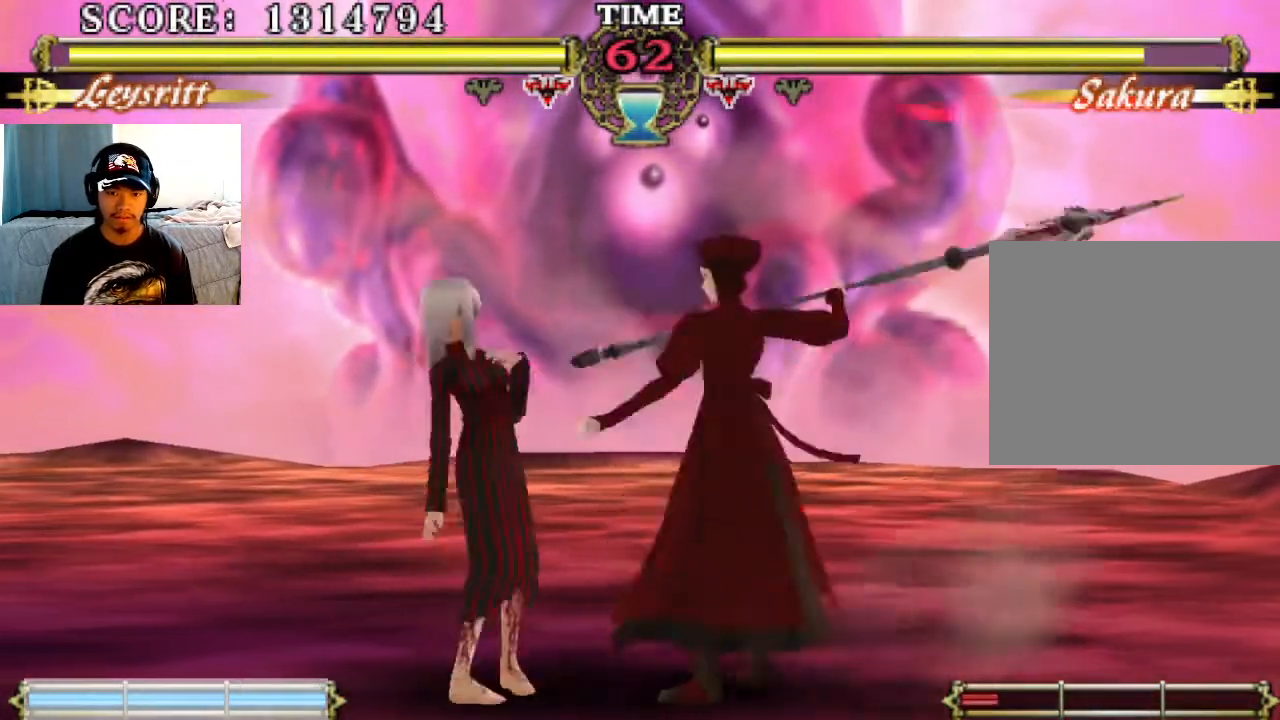
Gameplay with a controller (PlayStation layout); each line is a JSON object with the inputs held at the frame after it. "events" lists button and stick changes between this image and that frame as [ms after this image, input, new state], when the widget could be followed in between. Not read: right_stick.
{"buttons": ["CIRCLE"], "left_stick": "center", "events": [[100, "TRIANGLE", "down"], [167, "TRIANGLE", "up"], [467, "CIRCLE", "down"]]}
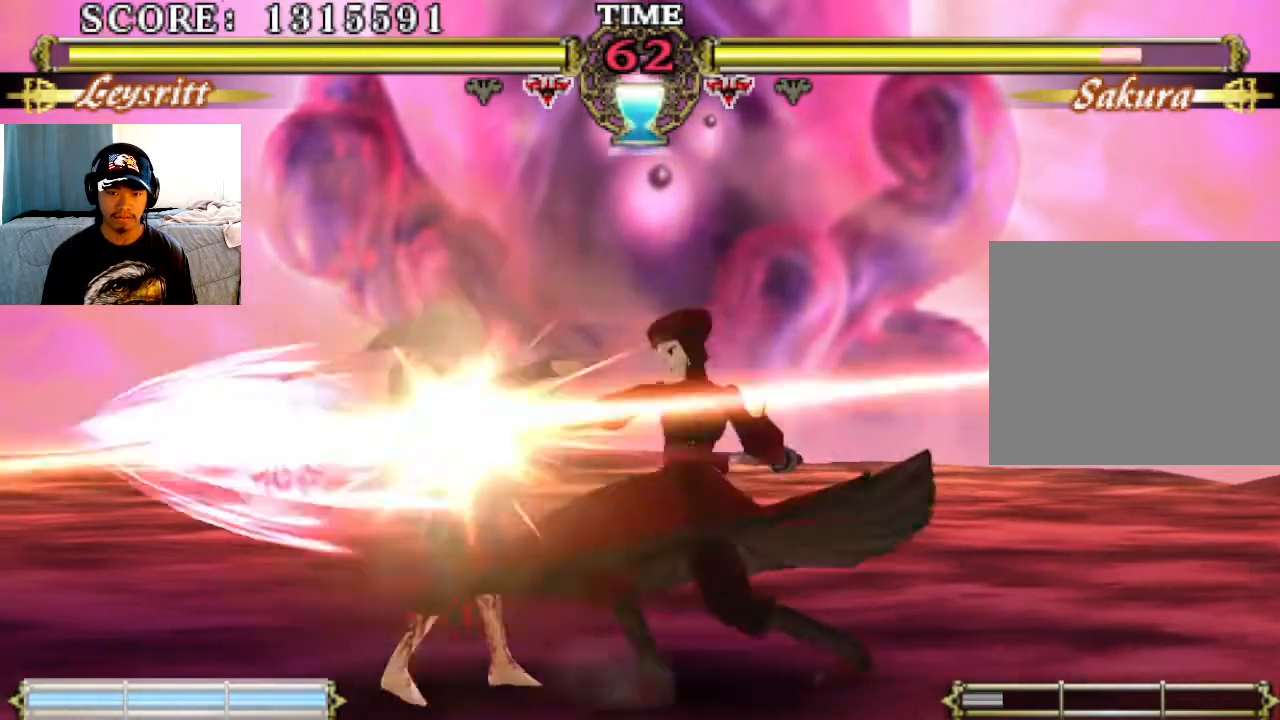
{"buttons": [], "left_stick": "center", "events": [[100, "CIRCLE", "up"]]}
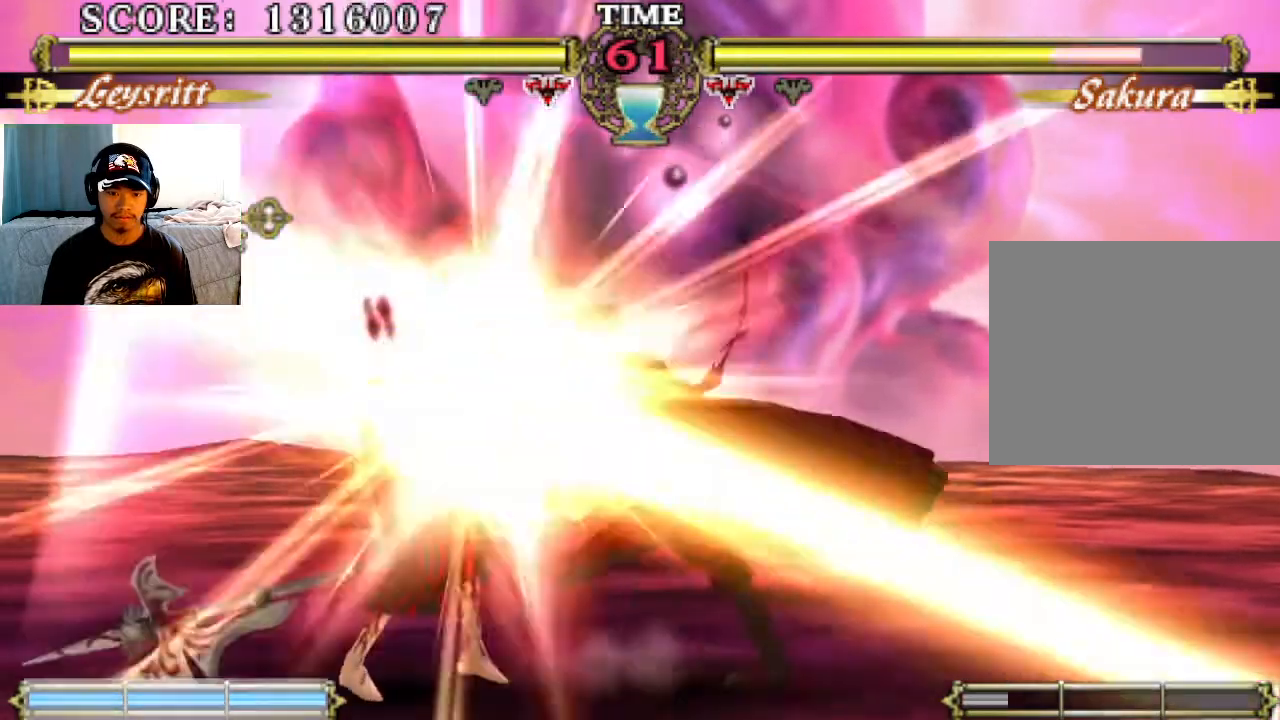
{"buttons": [], "left_stick": "center", "events": [[100, "CIRCLE", "down"], [167, "CIRCLE", "up"]]}
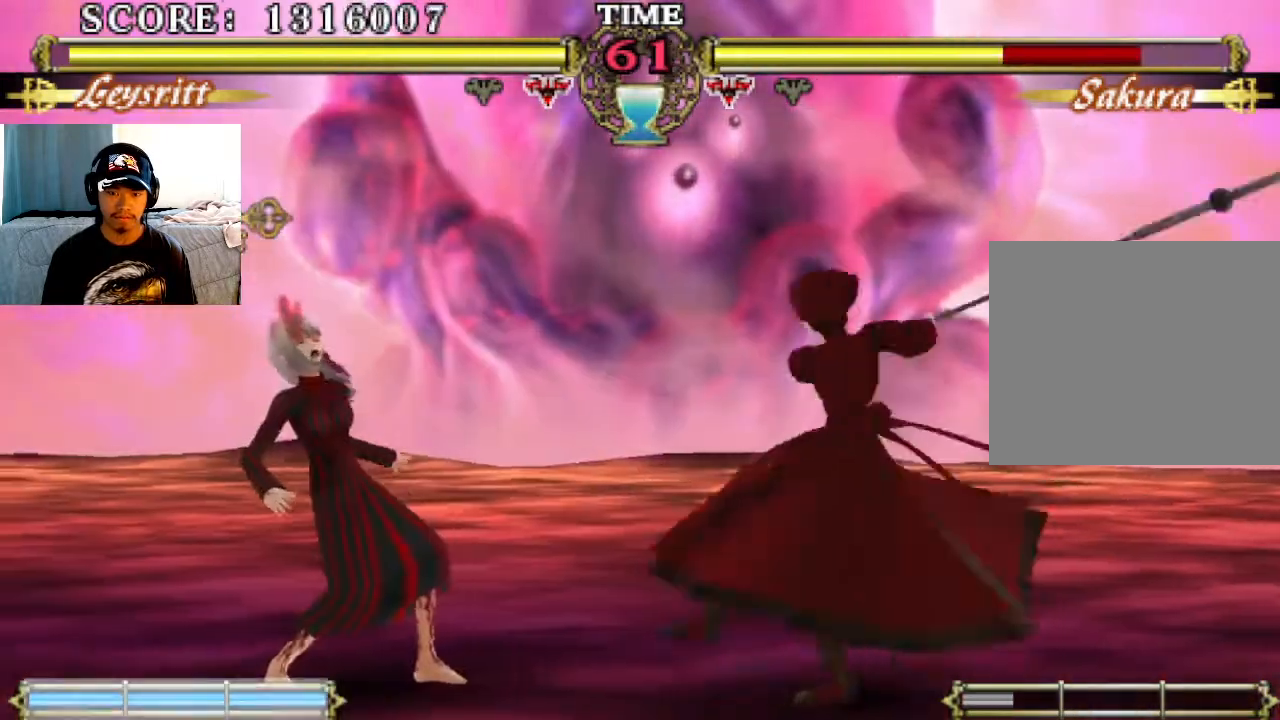
{"buttons": [], "left_stick": "center", "events": []}
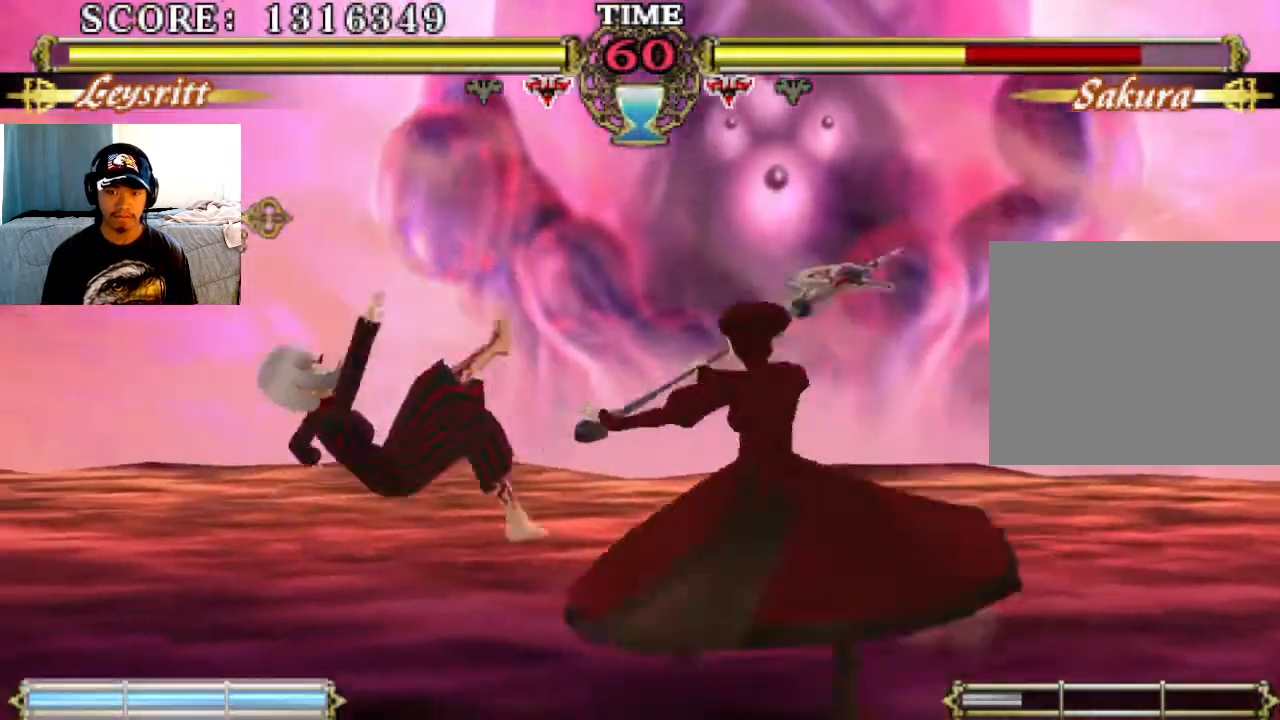
{"buttons": [], "left_stick": "center", "events": []}
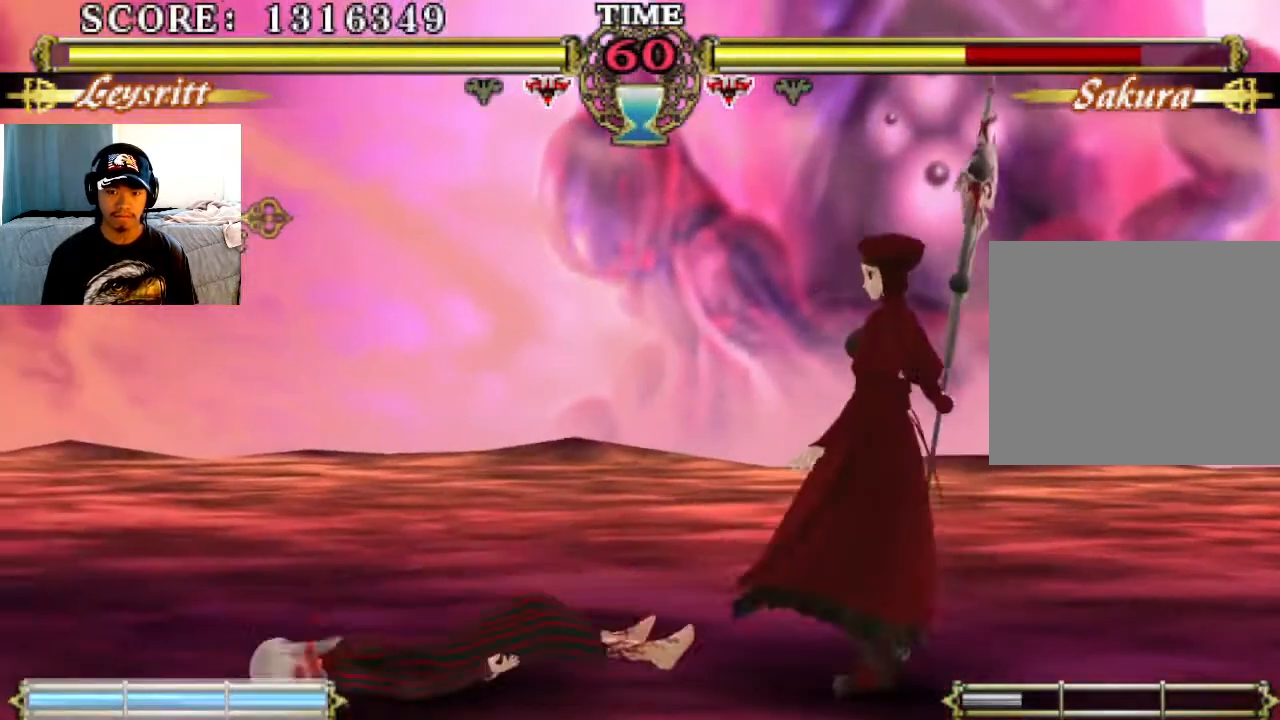
{"buttons": [], "left_stick": "center", "events": []}
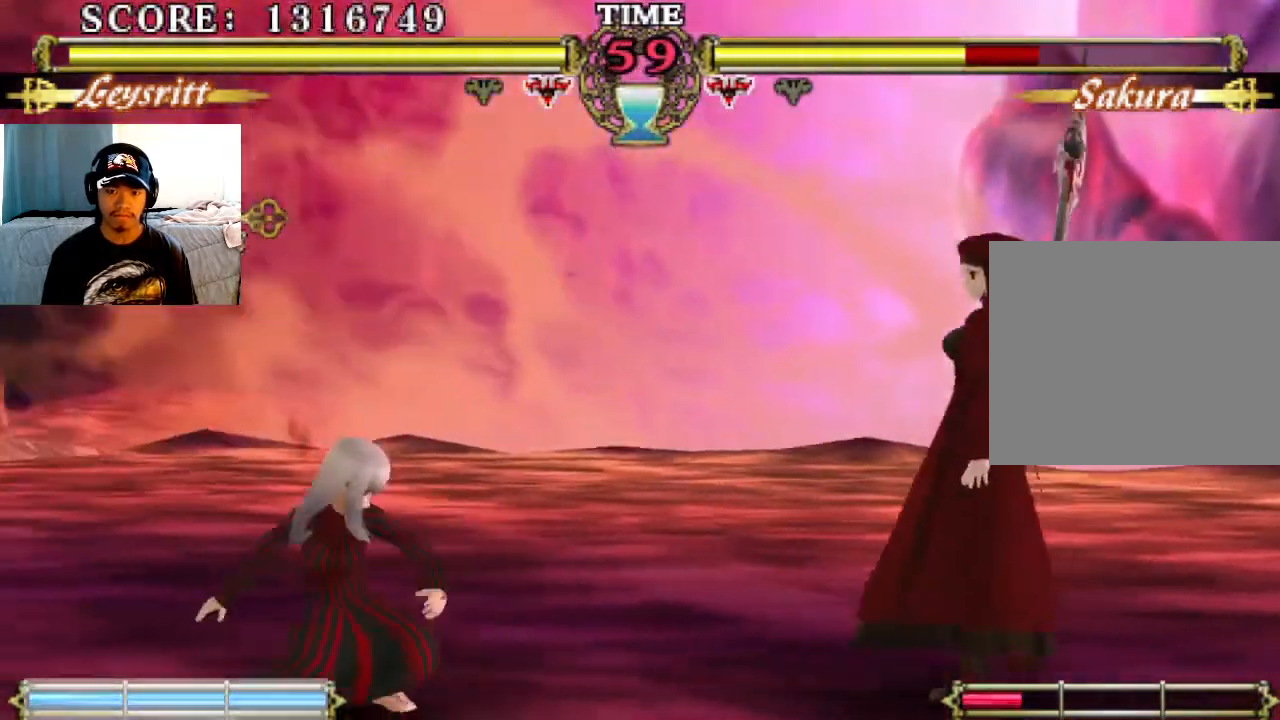
{"buttons": [], "left_stick": "center", "events": []}
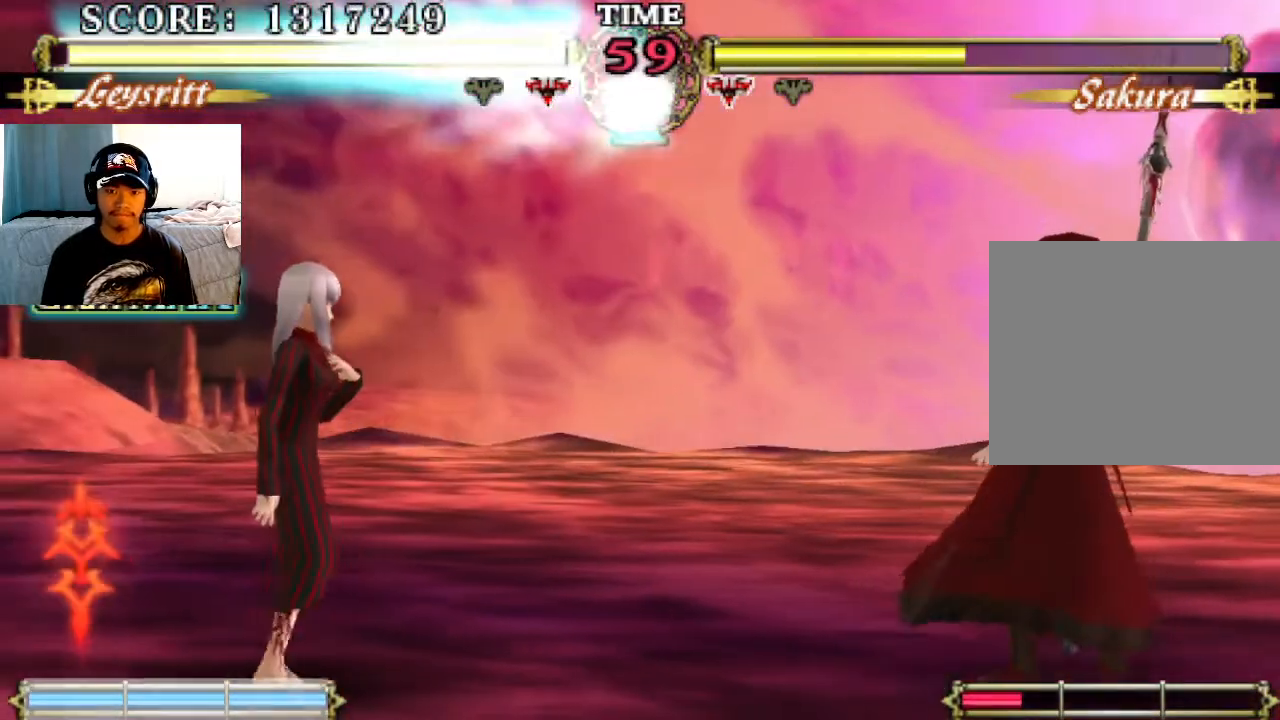
{"buttons": [], "left_stick": "center", "events": [[233, "L1", "down"], [233, "R1", "down"], [300, "L1", "up"], [333, "R1", "up"]]}
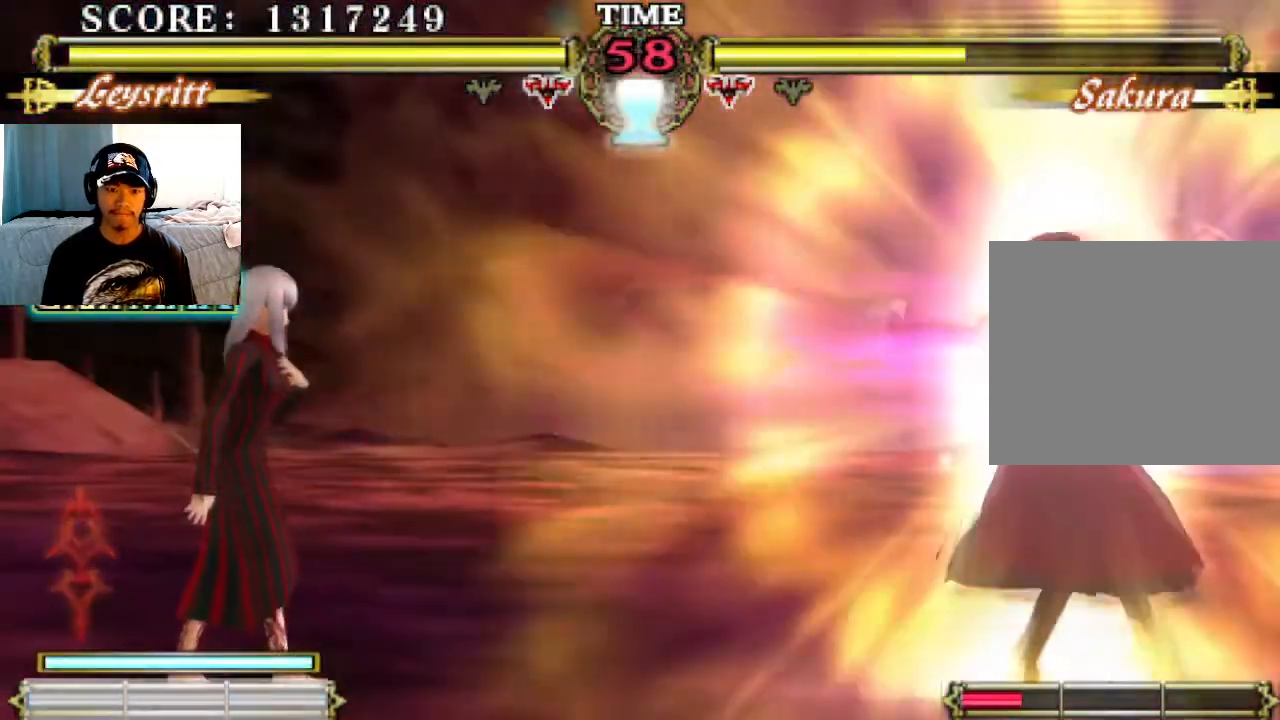
{"buttons": [], "left_stick": "center", "events": []}
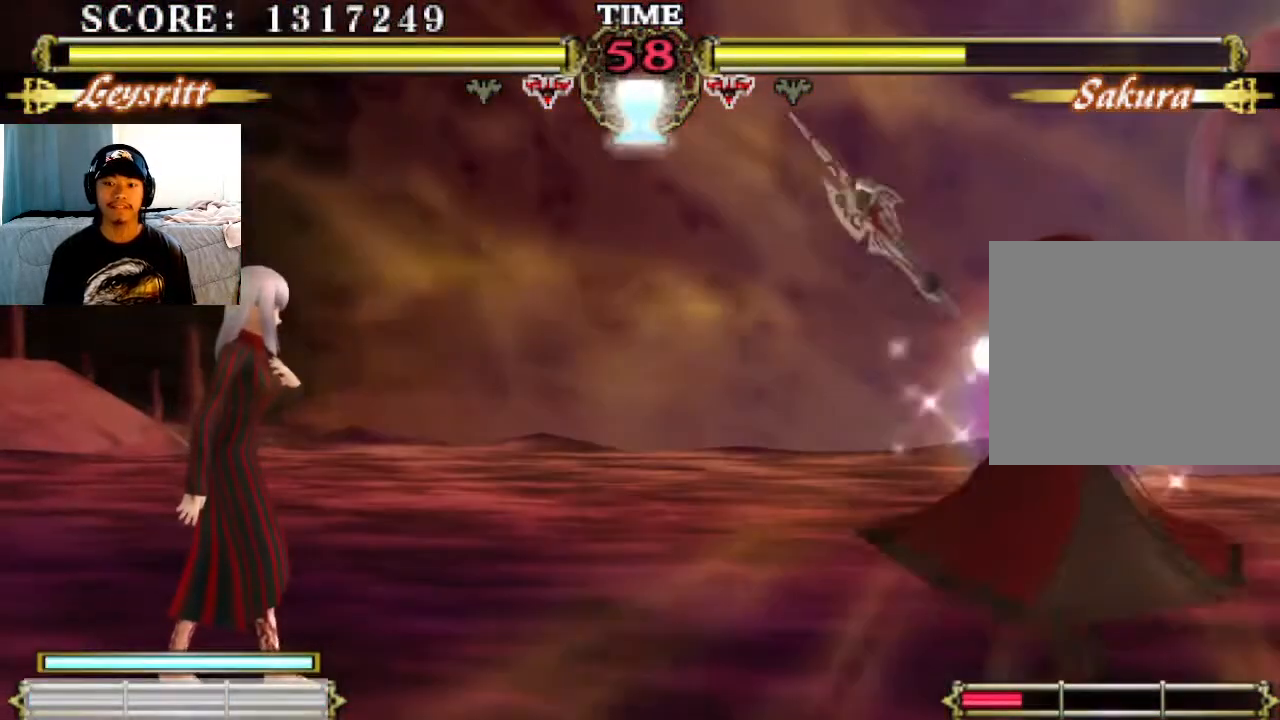
{"buttons": ["SQUARE"], "left_stick": "center", "events": [[433, "SQUARE", "down"]]}
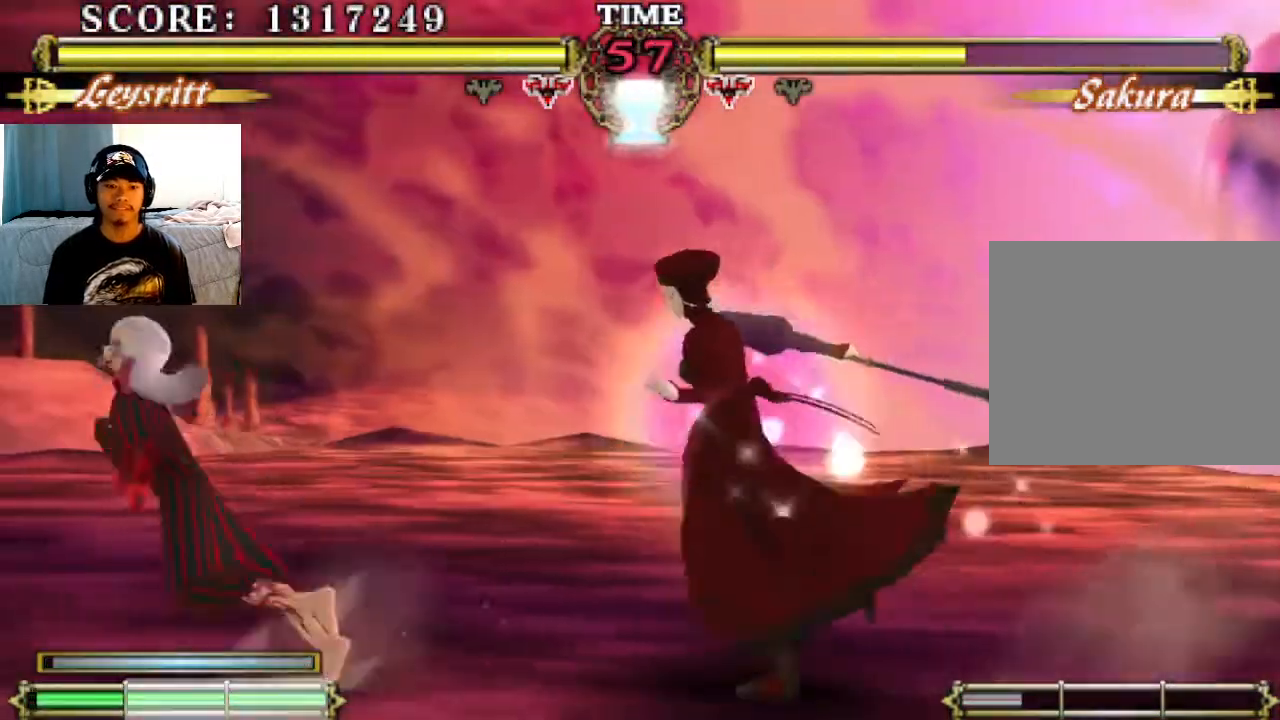
{"buttons": [], "left_stick": "center", "events": [[100, "SQUARE", "up"], [100, "TRIANGLE", "down"], [167, "TRIANGLE", "up"]]}
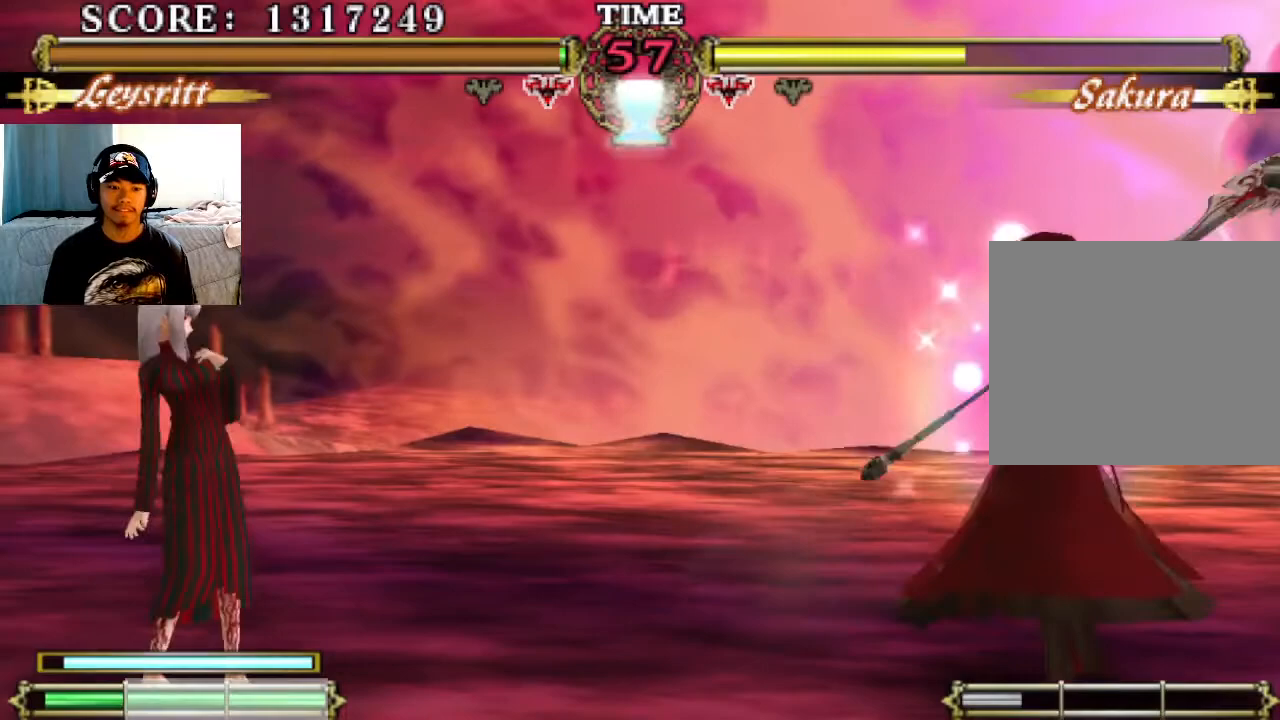
{"buttons": ["TRIANGLE"], "left_stick": "center", "events": [[367, "SQUARE", "down"], [433, "SQUARE", "up"], [467, "TRIANGLE", "down"]]}
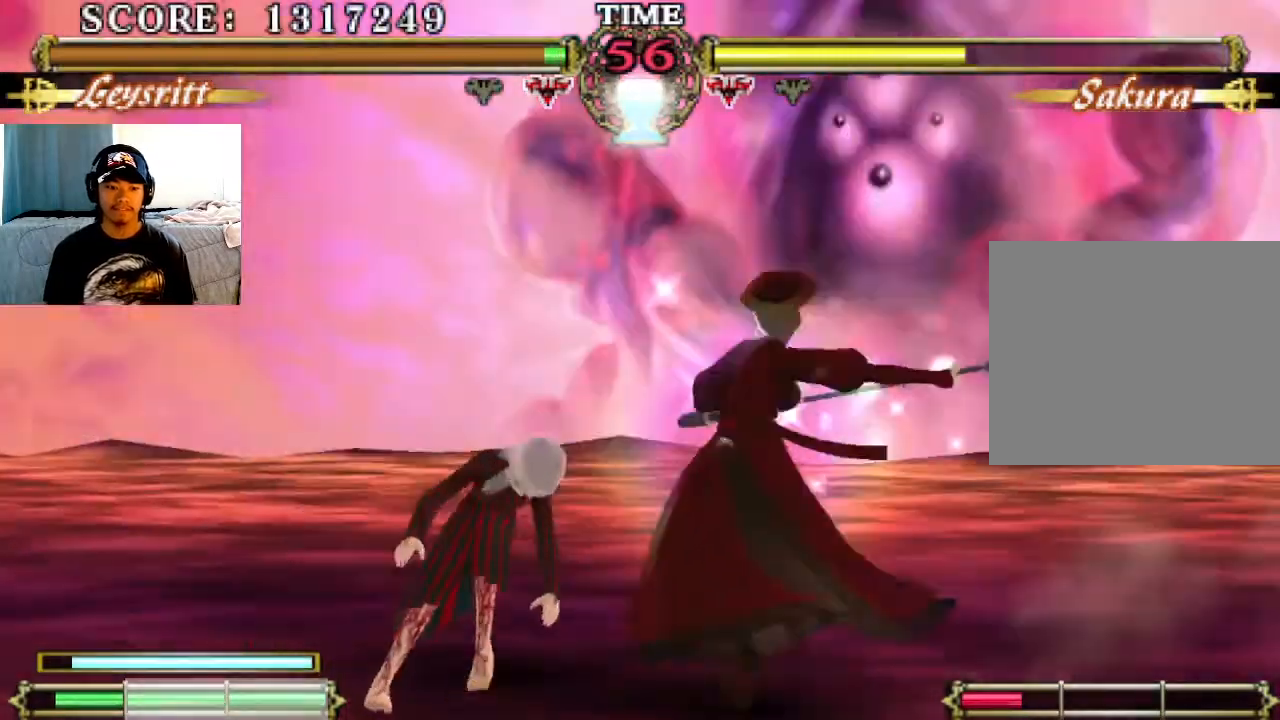
{"buttons": [], "left_stick": "center", "events": [[67, "TRIANGLE", "up"], [367, "CIRCLE", "down"], [500, "CIRCLE", "up"]]}
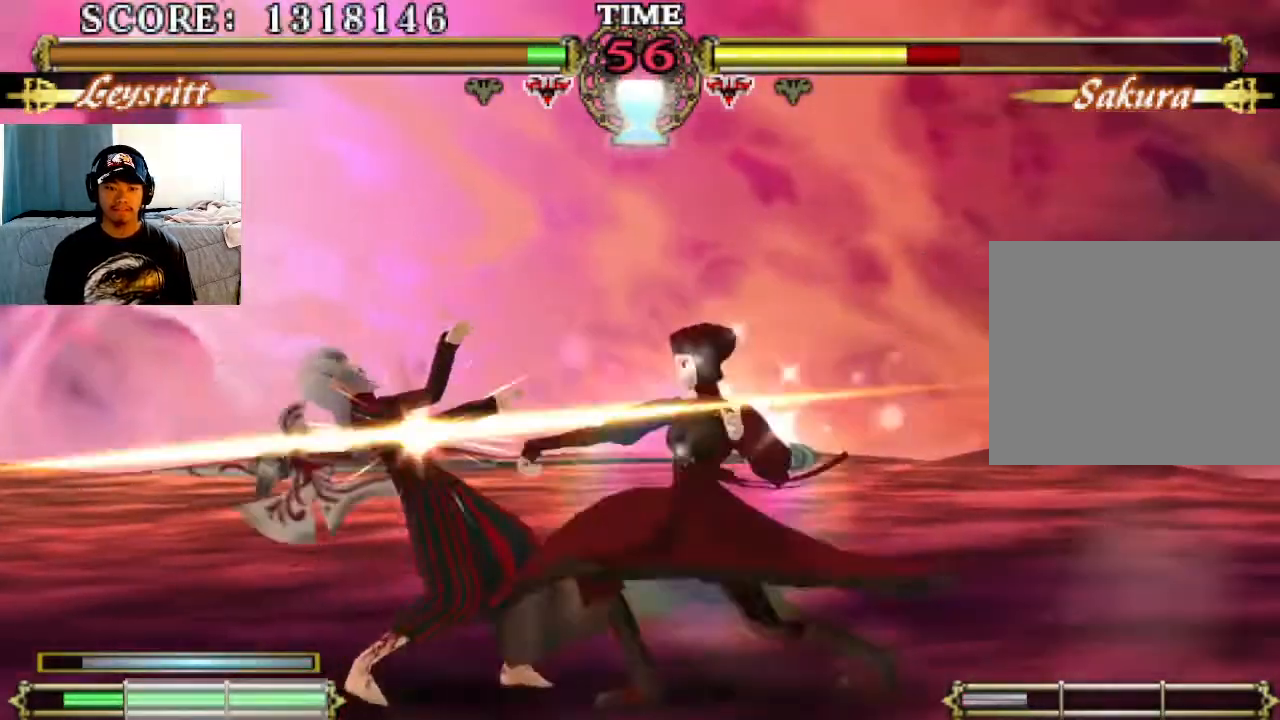
{"buttons": [], "left_stick": "center", "events": []}
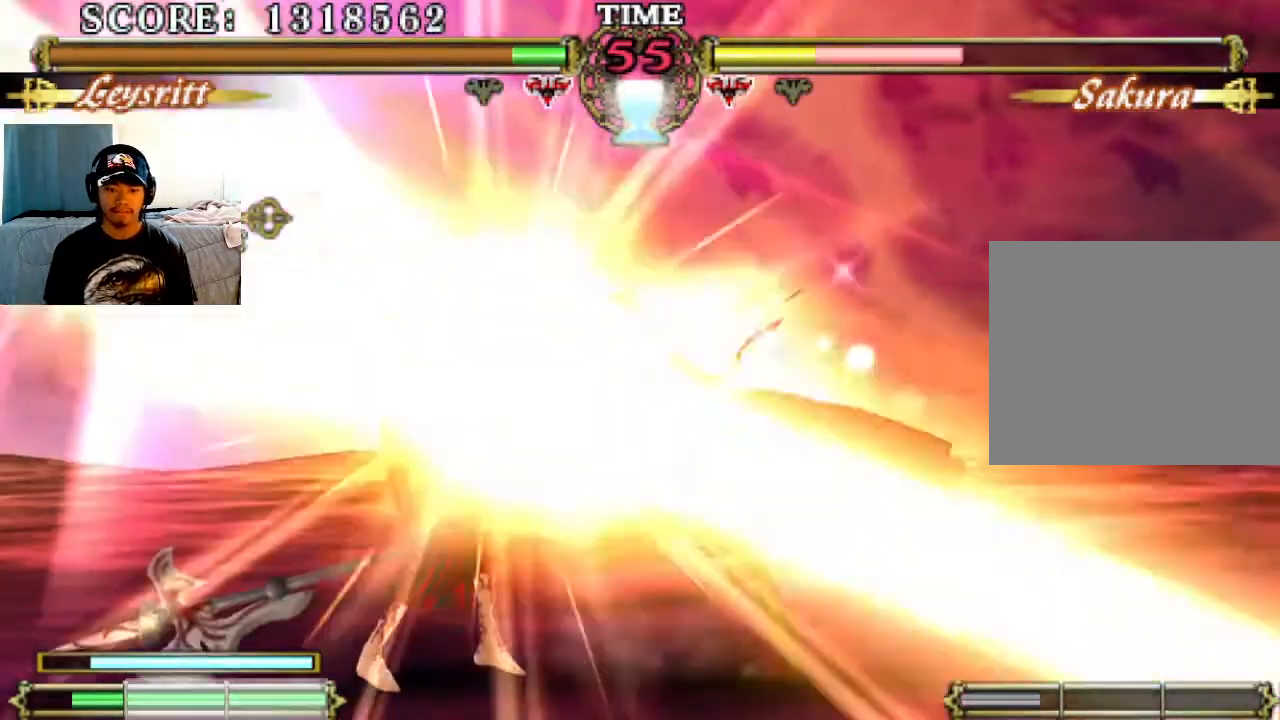
{"buttons": [], "left_stick": "center", "events": [[33, "CIRCLE", "down"], [167, "CIRCLE", "up"]]}
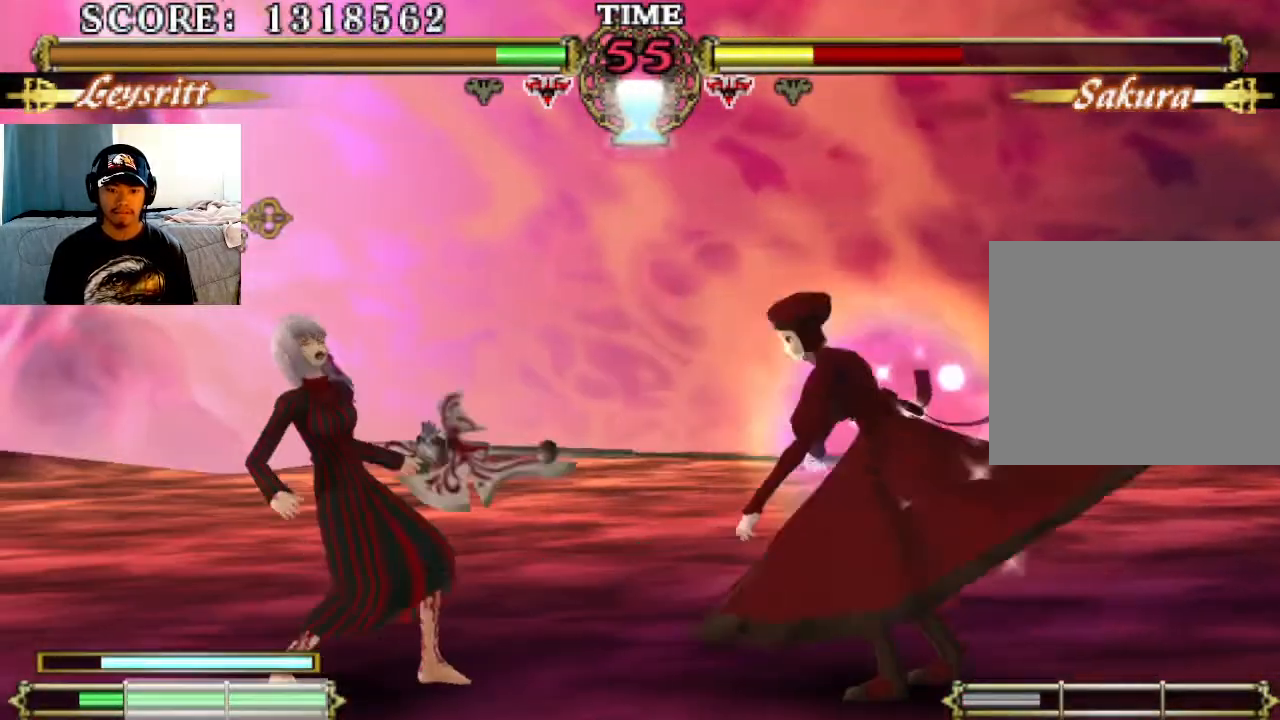
{"buttons": ["CIRCLE"], "left_stick": "center", "events": [[467, "CIRCLE", "down"]]}
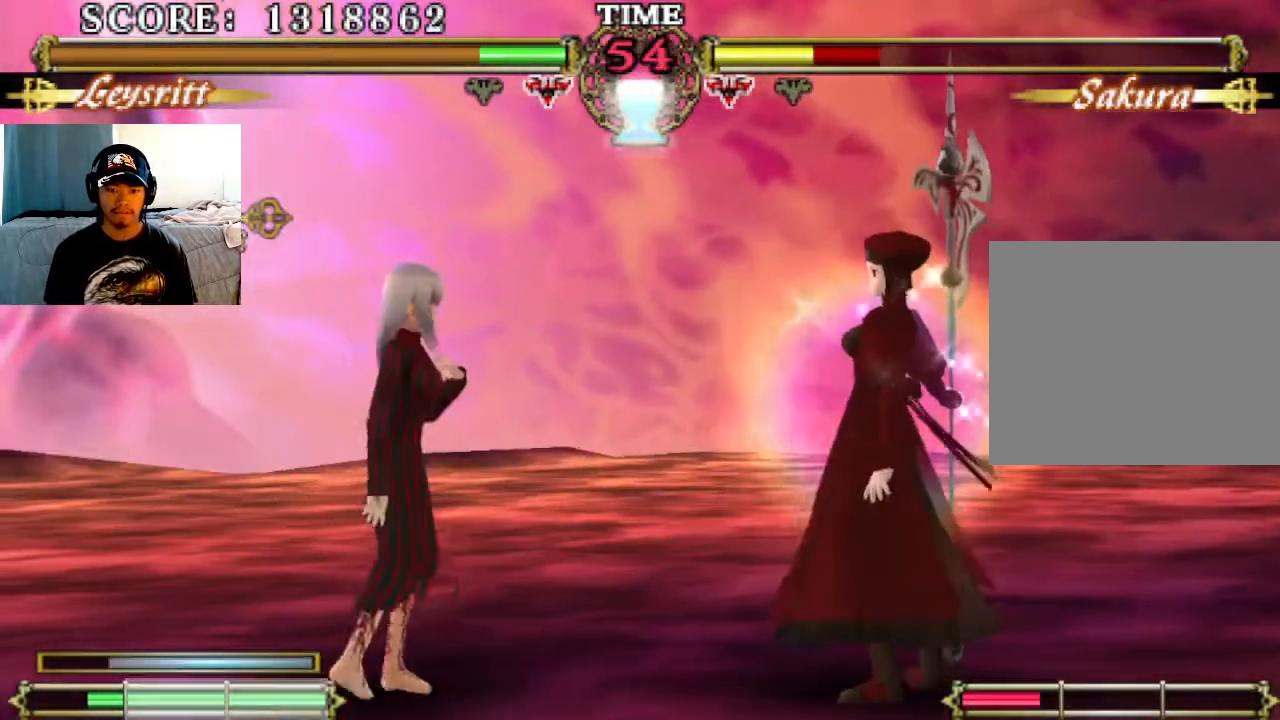
{"buttons": [], "left_stick": "center", "events": [[67, "CIRCLE", "up"]]}
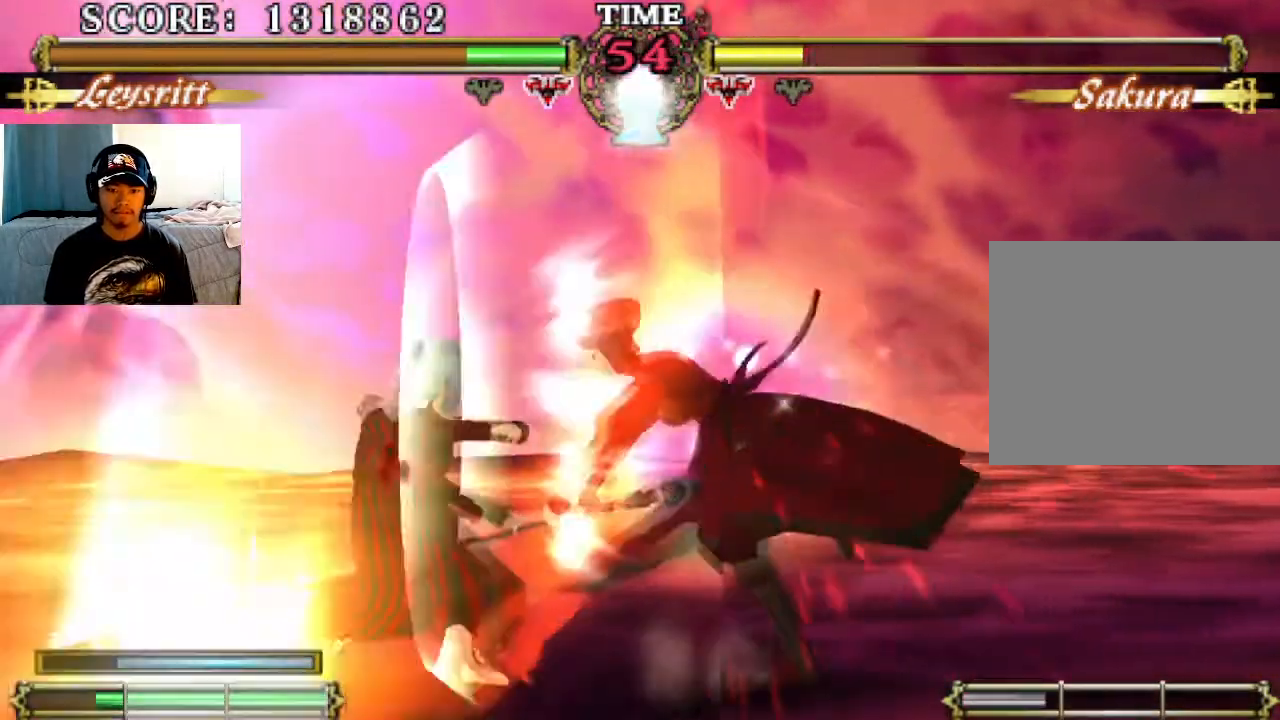
{"buttons": [], "left_stick": "center", "events": [[33, "CIRCLE", "down"], [133, "CIRCLE", "up"]]}
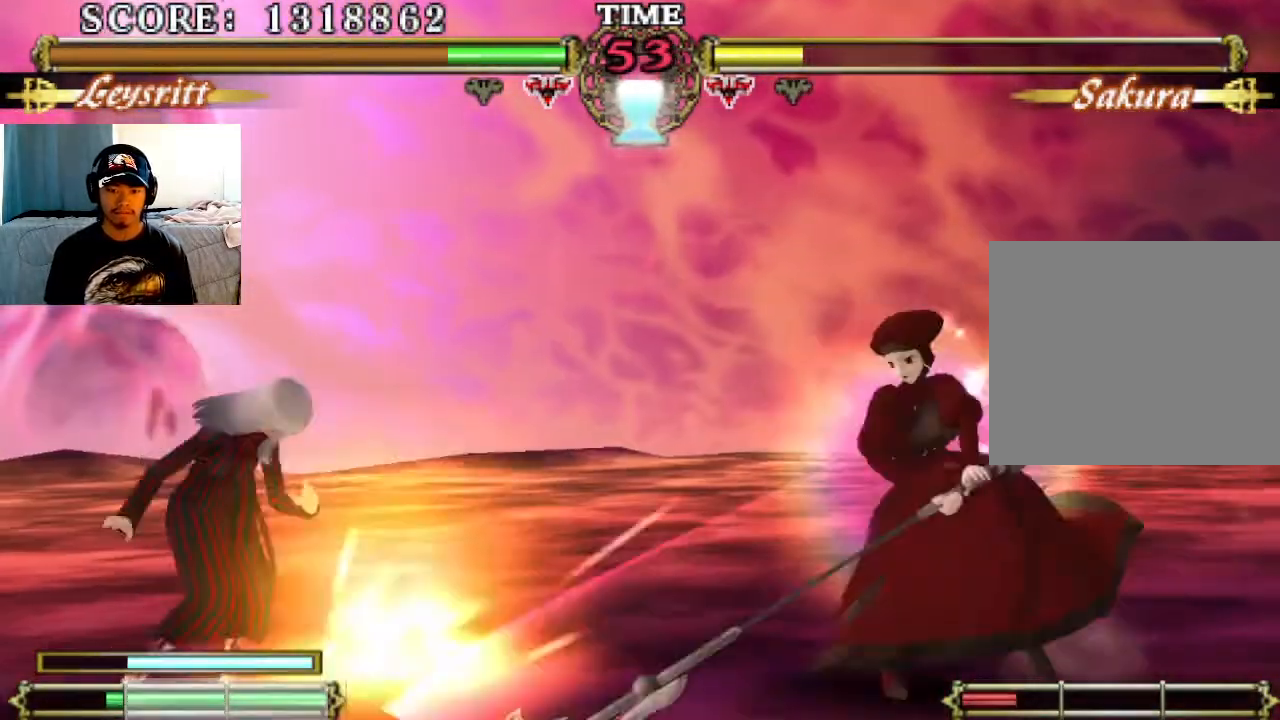
{"buttons": [], "left_stick": "center", "events": []}
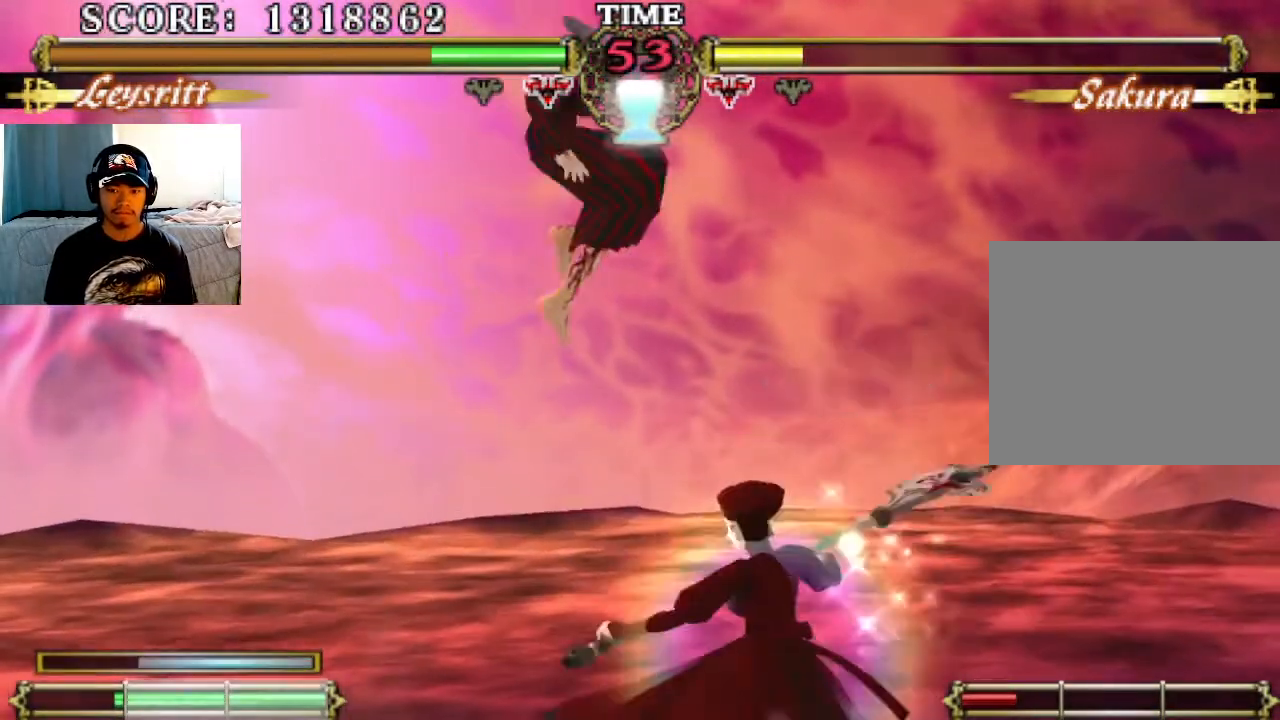
{"buttons": [], "left_stick": "center", "events": []}
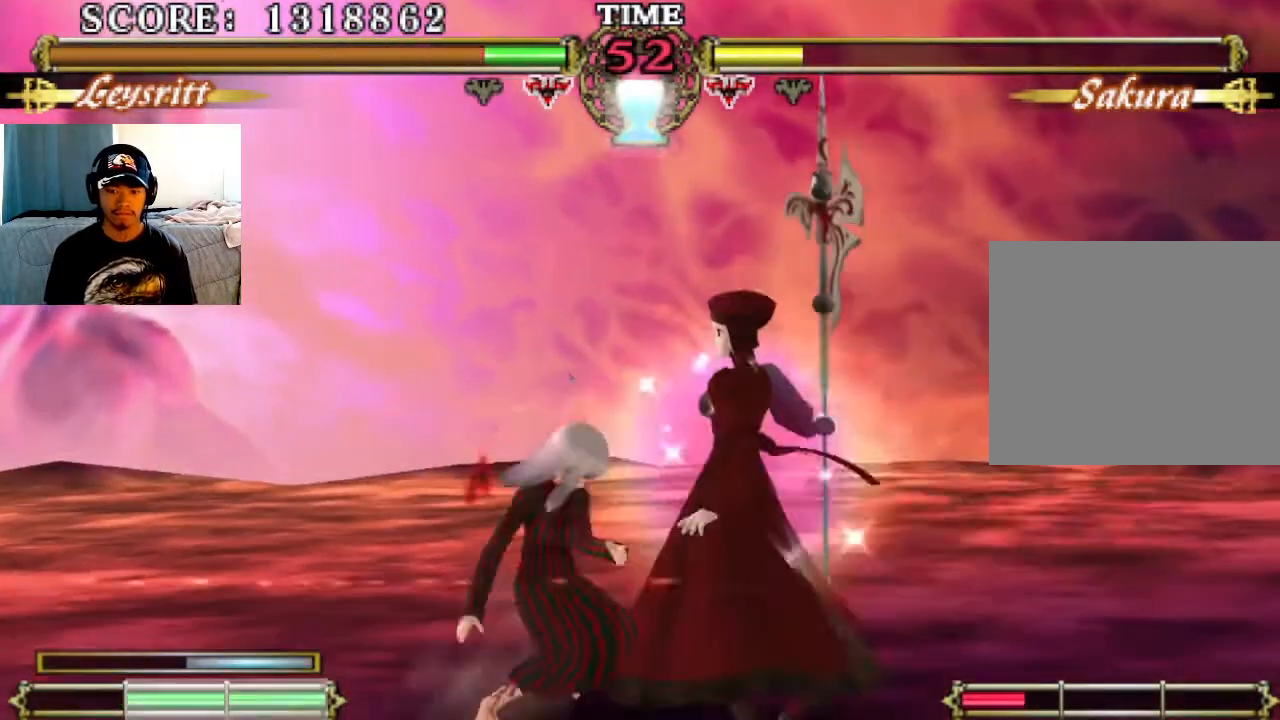
{"buttons": [], "left_stick": "center", "events": []}
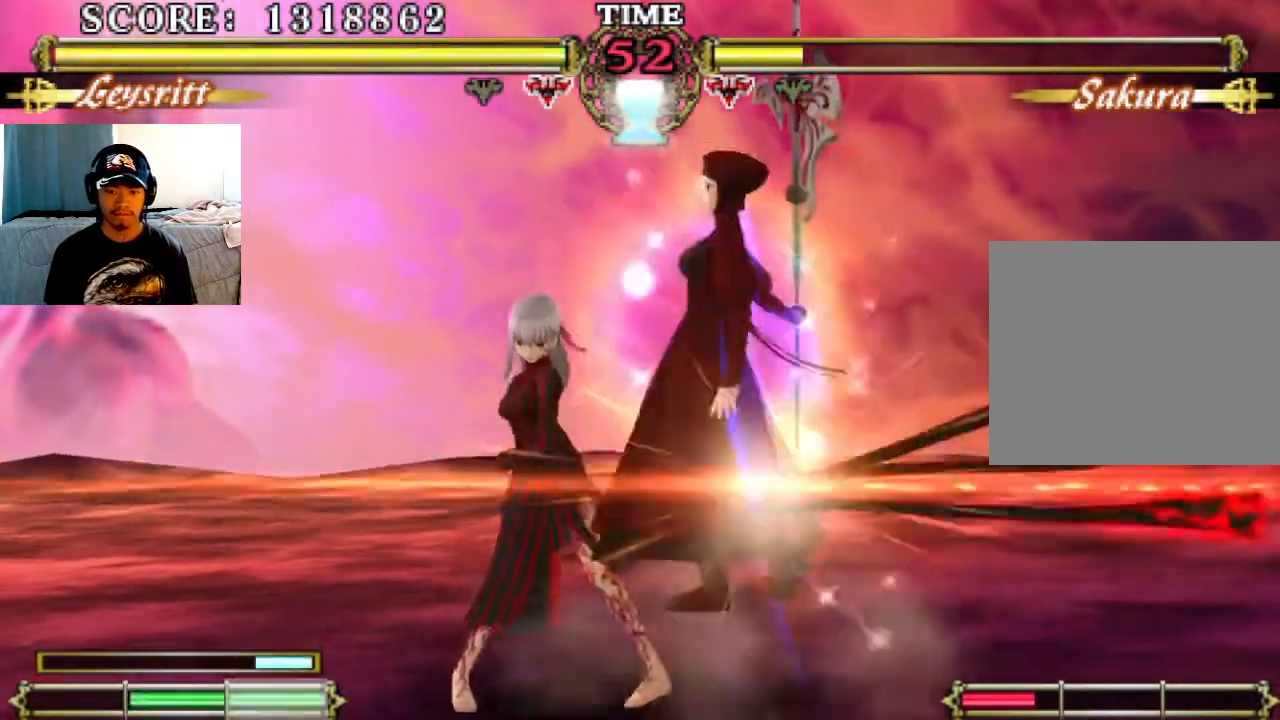
{"buttons": [], "left_stick": "center", "events": []}
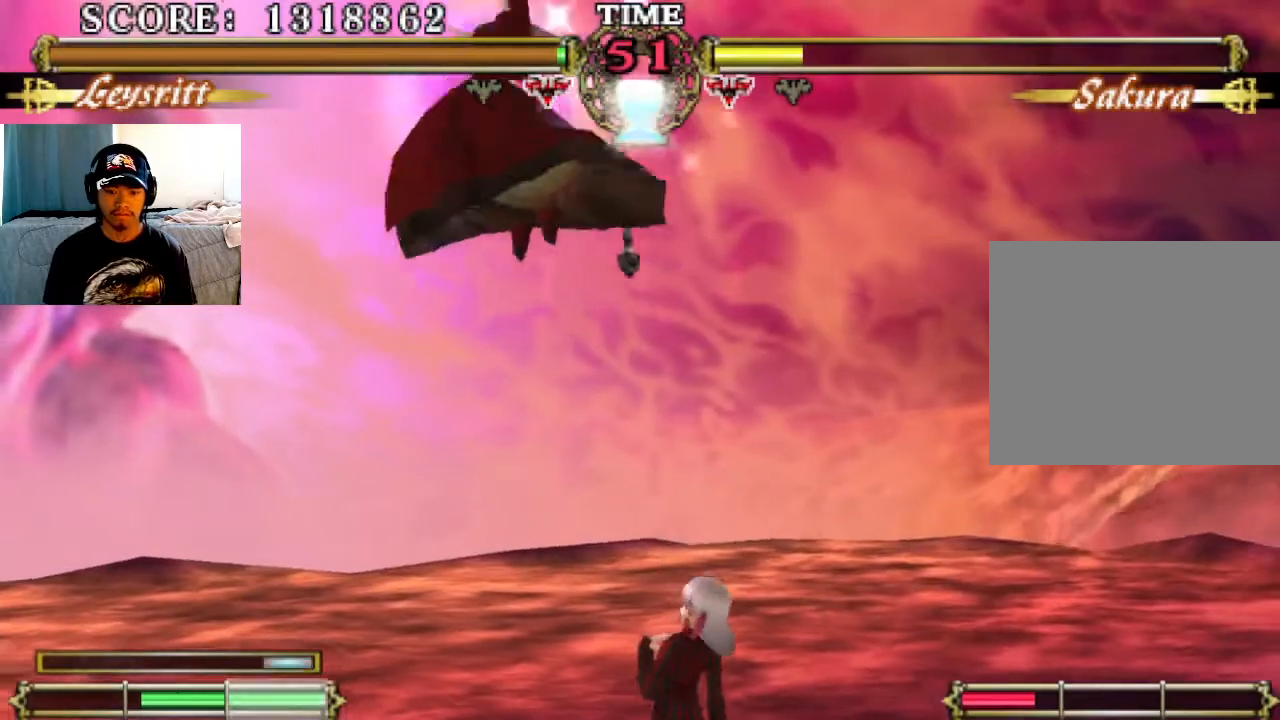
{"buttons": [], "left_stick": "center", "events": []}
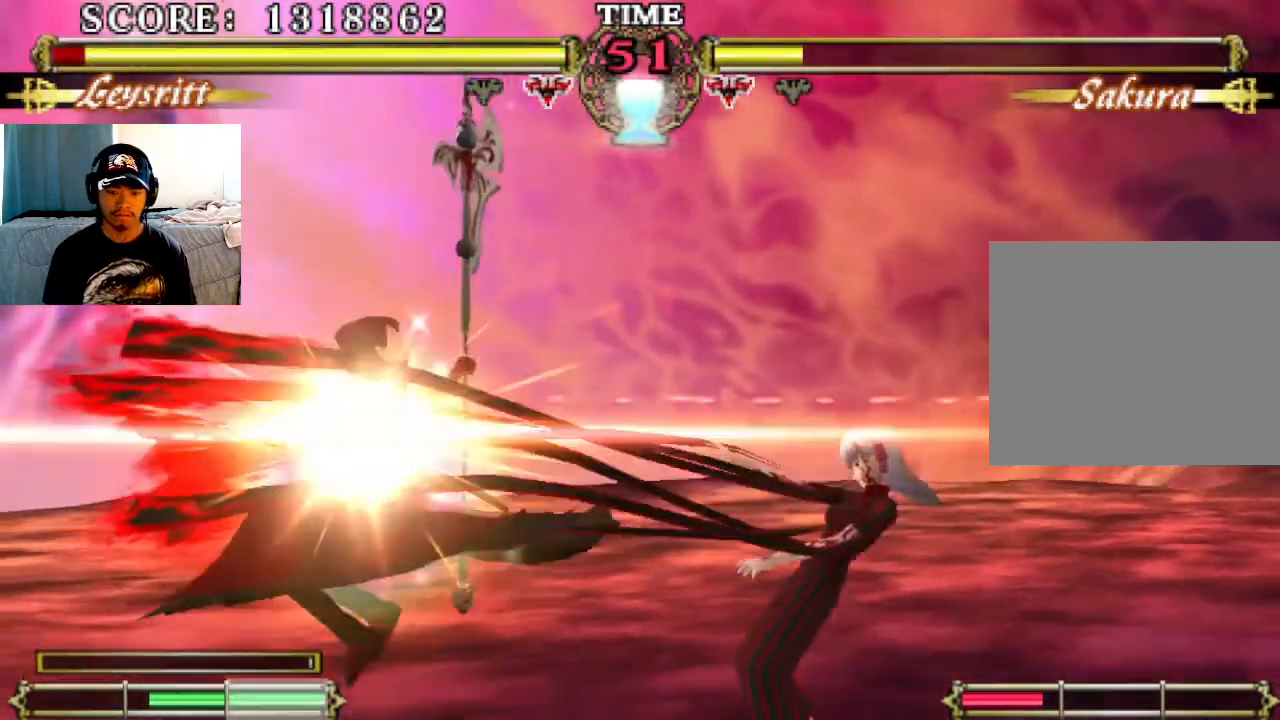
{"buttons": [], "left_stick": "center", "events": []}
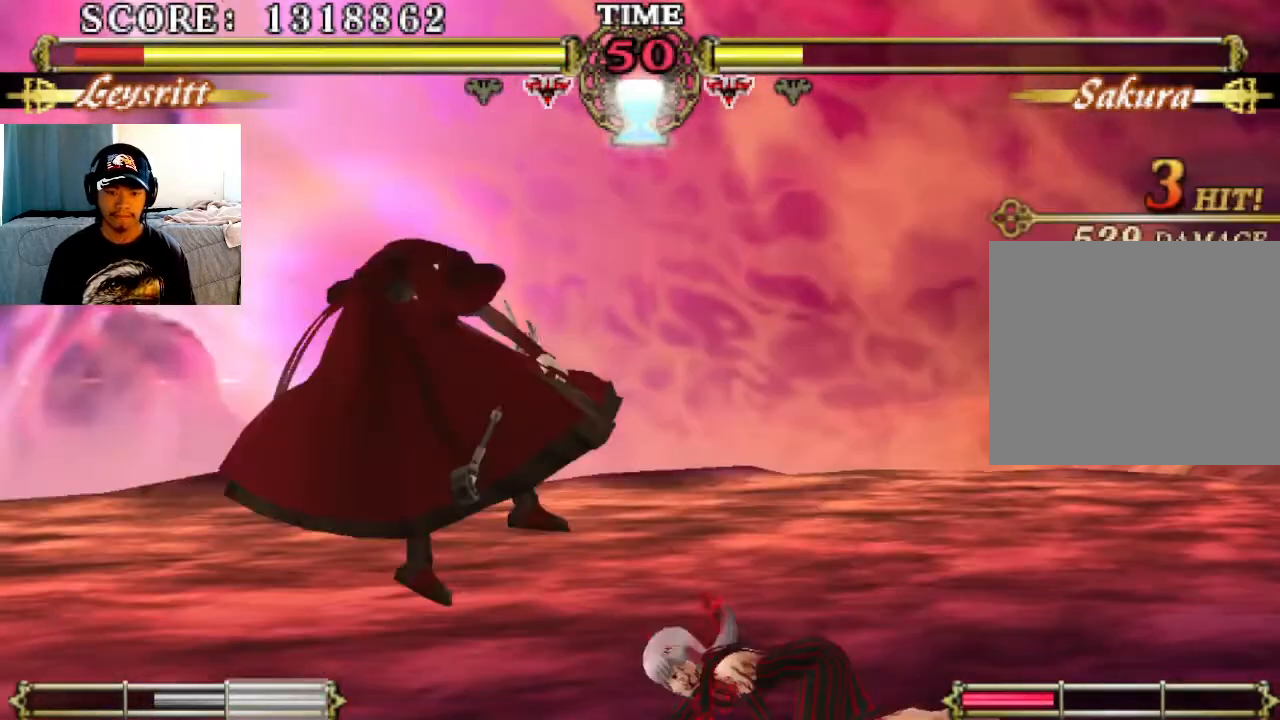
{"buttons": [], "left_stick": "center", "events": [[233, "SQUARE", "down"], [367, "SQUARE", "up"]]}
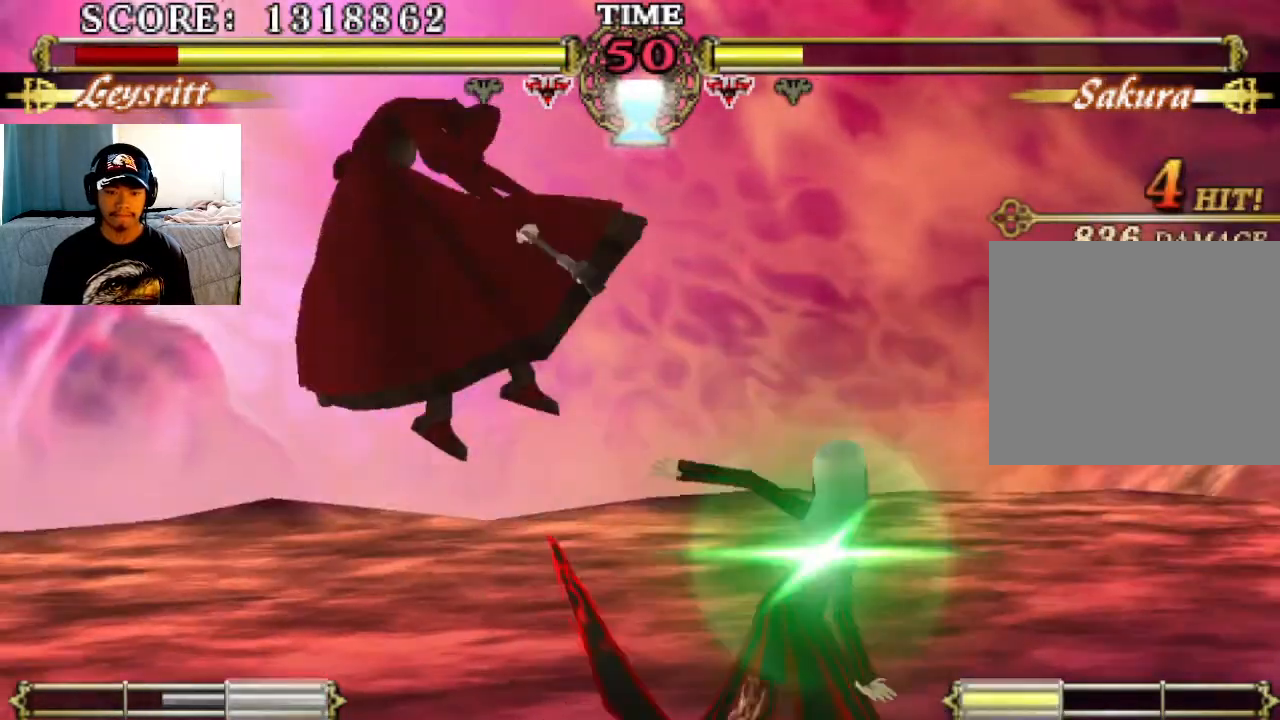
{"buttons": [], "left_stick": "down-right", "events": [[167, "left_stick", "down"], [467, "left_stick", "down-right"]]}
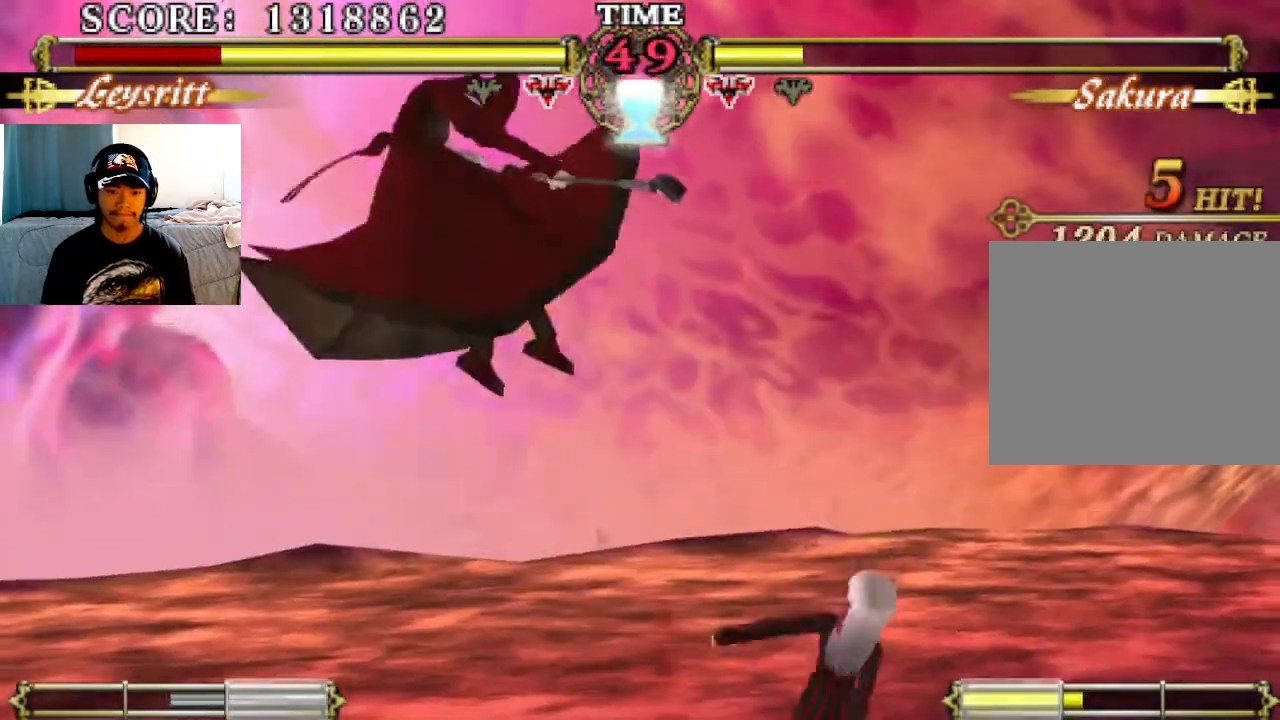
{"buttons": [], "left_stick": "down", "events": [[33, "left_stick", "right"], [100, "left_stick", "down"], [200, "left_stick", "right"], [267, "left_stick", "down"], [400, "left_stick", "right"], [500, "left_stick", "down"]]}
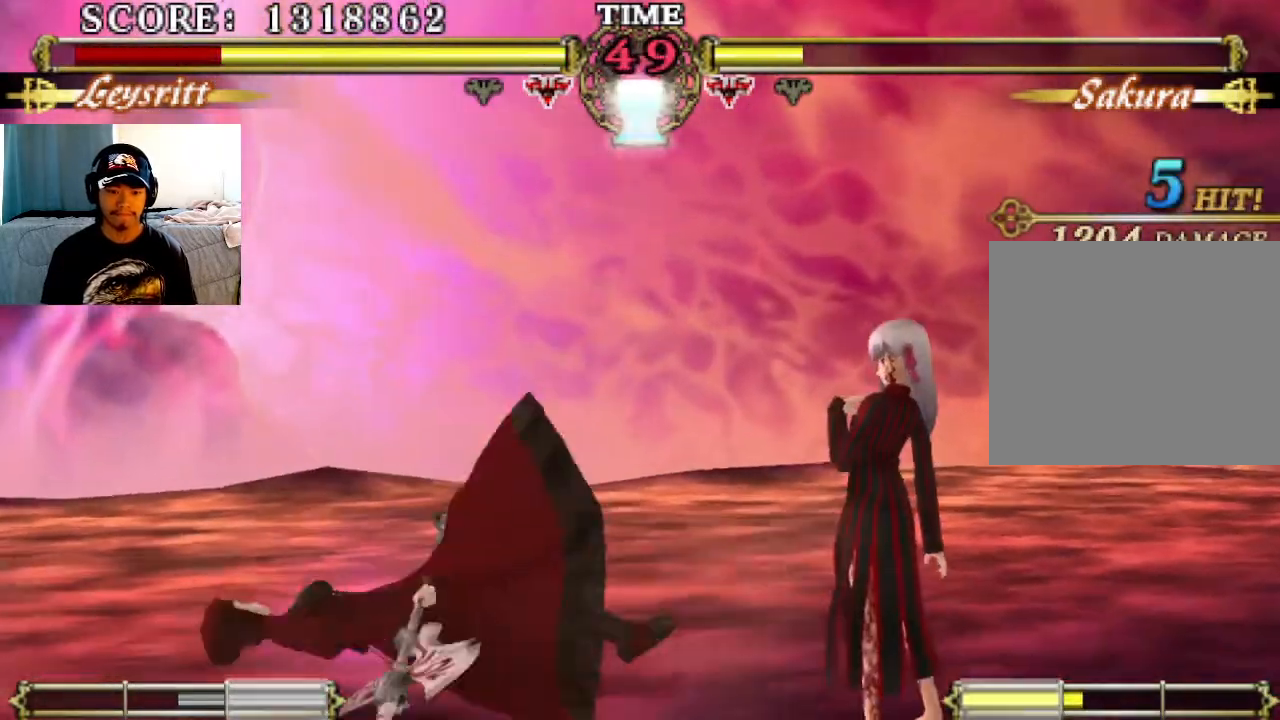
{"buttons": [], "left_stick": "down", "events": [[67, "left_stick", "right"], [100, "CIRCLE", "down"], [133, "left_stick", "down"], [167, "CIRCLE", "up"], [233, "left_stick", "right"], [267, "CIRCLE", "down"], [300, "left_stick", "down"], [400, "CIRCLE", "up"], [400, "left_stick", "right"], [467, "CIRCLE", "down"], [467, "left_stick", "down"], [500, "CIRCLE", "up"]]}
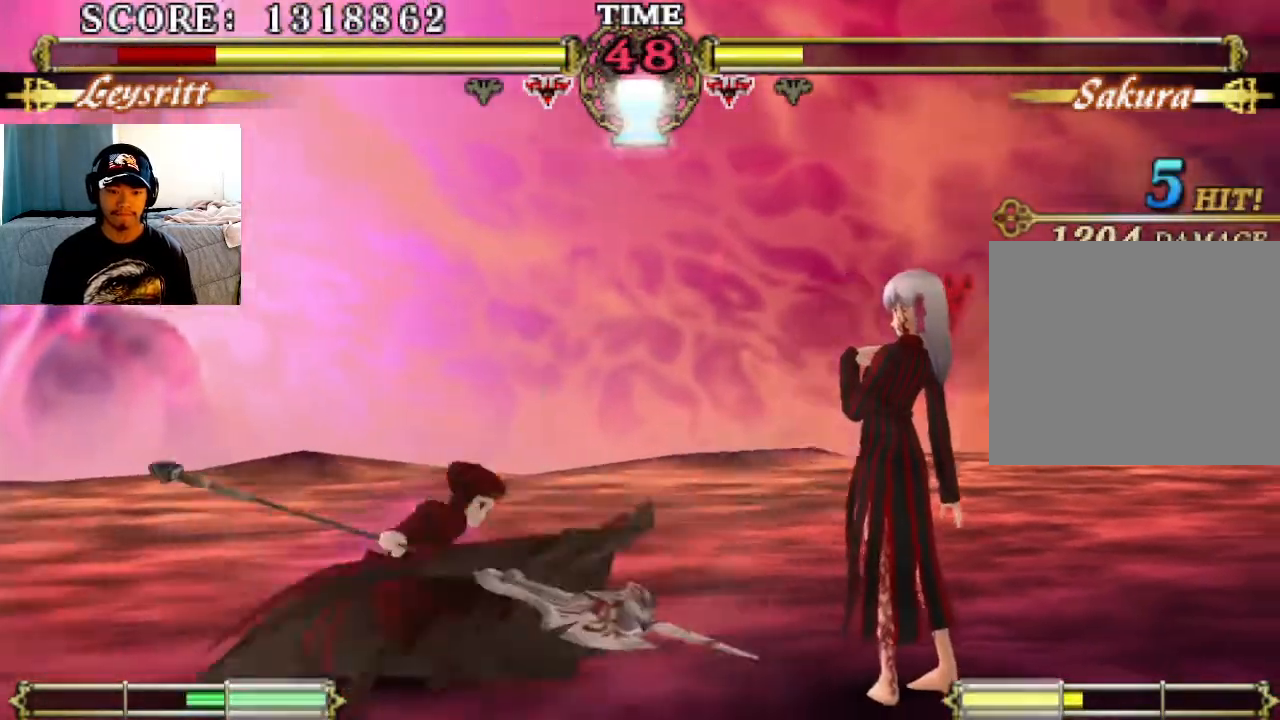
{"buttons": [], "left_stick": "right", "events": [[33, "left_stick", "right"], [133, "CIRCLE", "down"], [133, "left_stick", "down"], [167, "CIRCLE", "up"], [200, "left_stick", "right"], [233, "CIRCLE", "down"], [267, "left_stick", "down"], [367, "CIRCLE", "up"], [400, "CIRCLE", "down"], [467, "CIRCLE", "up"], [467, "left_stick", "right"]]}
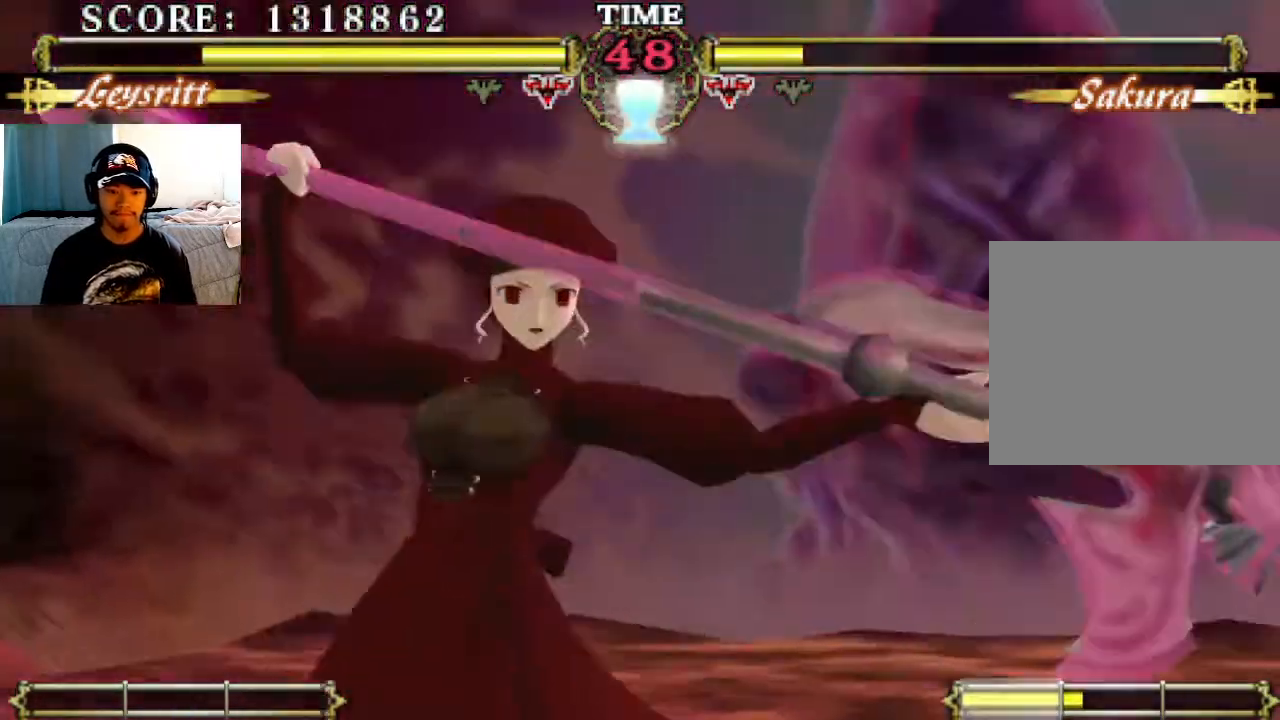
{"buttons": [], "left_stick": "center", "events": [[33, "CIRCLE", "down"], [33, "left_stick", "center"], [100, "CIRCLE", "up"]]}